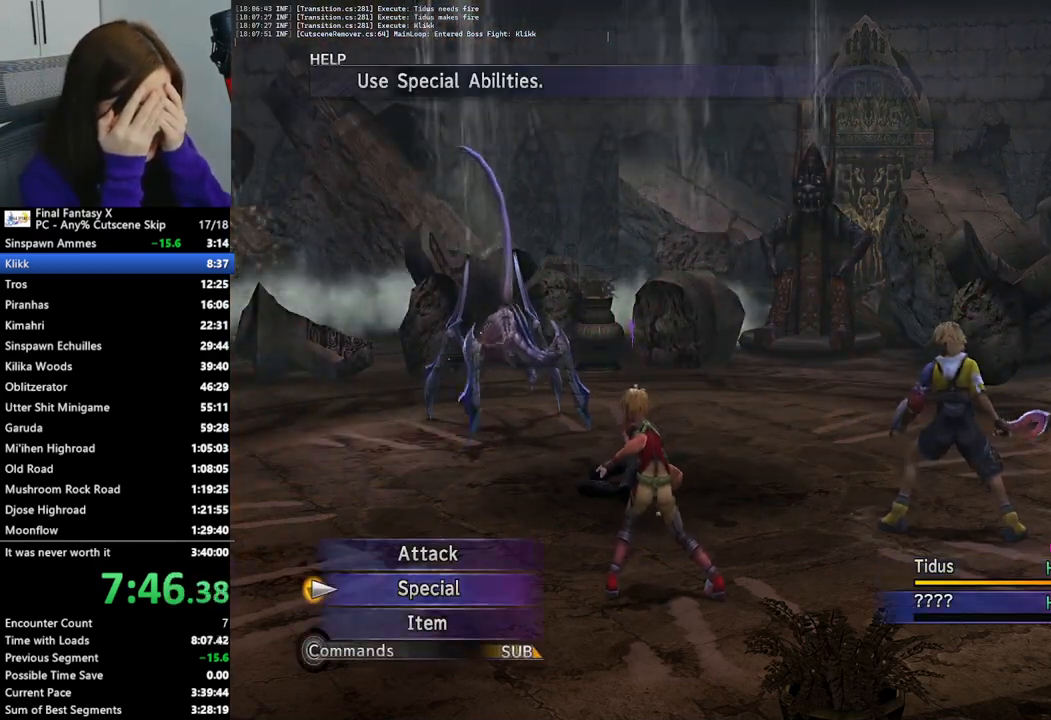
Gameplay with a controller (PlayStation layout); each line is a JSON object with the inputs held at the frame after it. "events" lists button and stick changes between this image and that frame as [ms after this image, input, new state], when the widget could be followed in between.
{"buttons": [], "left_stick": "center", "right_stick": "center", "events": [[67, "CROSS", "up"], [367, "DPAD_LEFT", "down"], [400, "CROSS", "down"], [467, "DPAD_LEFT", "up"], [500, "CROSS", "up"]]}
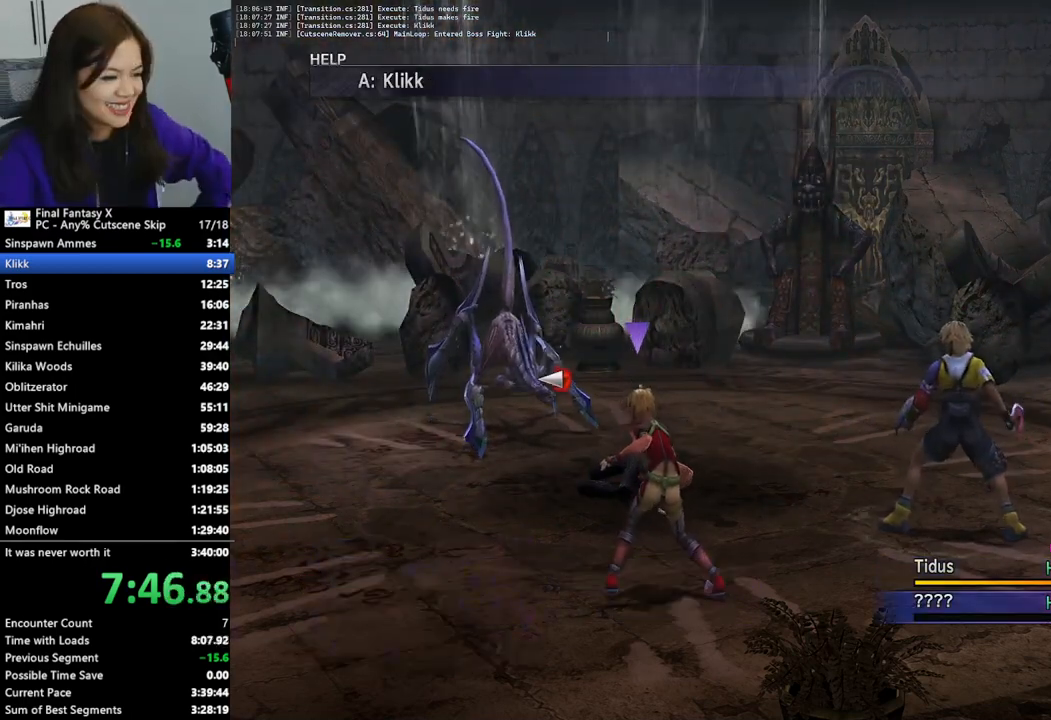
{"buttons": [], "left_stick": "center", "right_stick": "center", "events": [[67, "CROSS", "down"], [167, "CROSS", "up"], [233, "CROSS", "down"], [300, "CROSS", "up"], [367, "CROSS", "down"], [467, "CROSS", "up"]]}
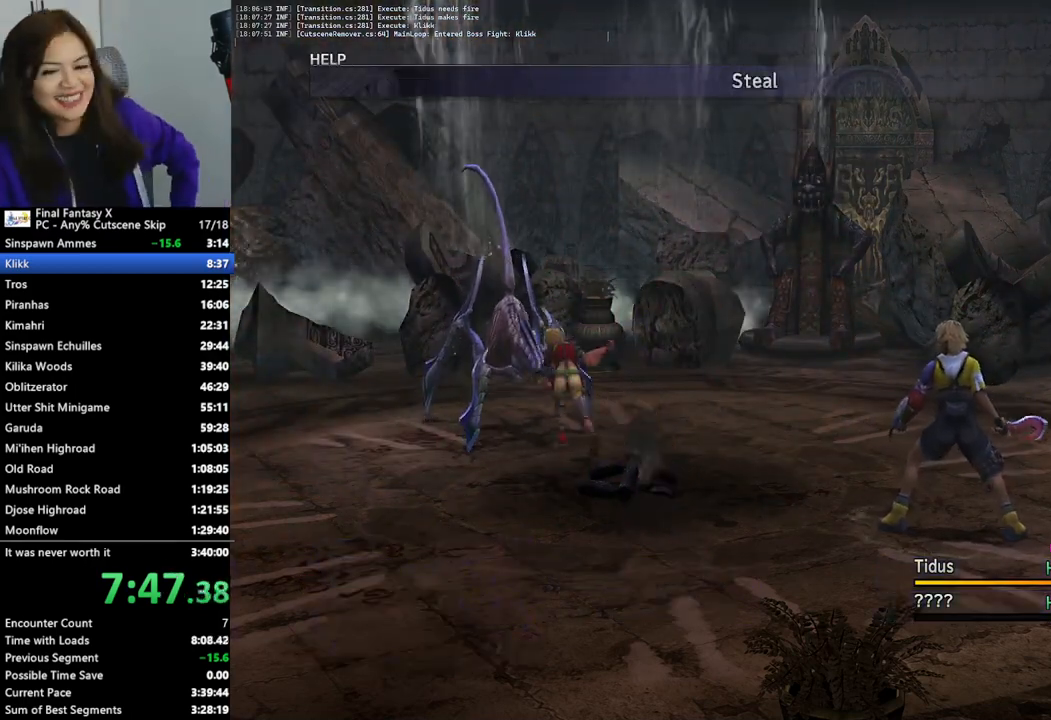
{"buttons": [], "left_stick": "center", "right_stick": "center", "events": []}
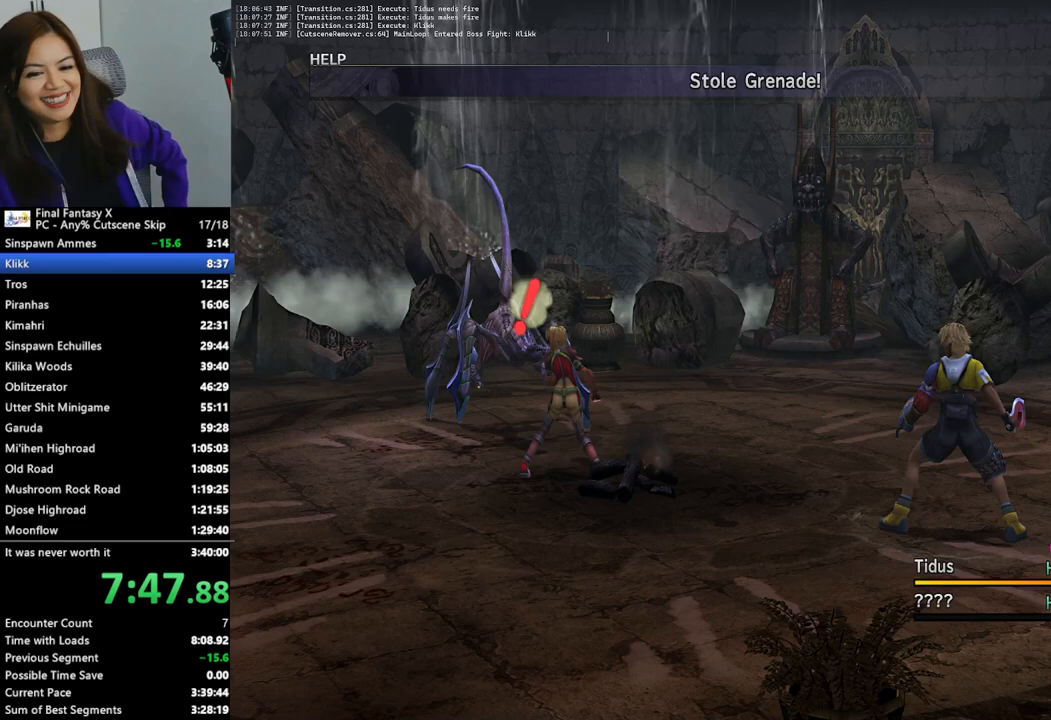
{"buttons": ["L2"], "left_stick": "center", "right_stick": "center", "events": [[67, "L2", "down"]]}
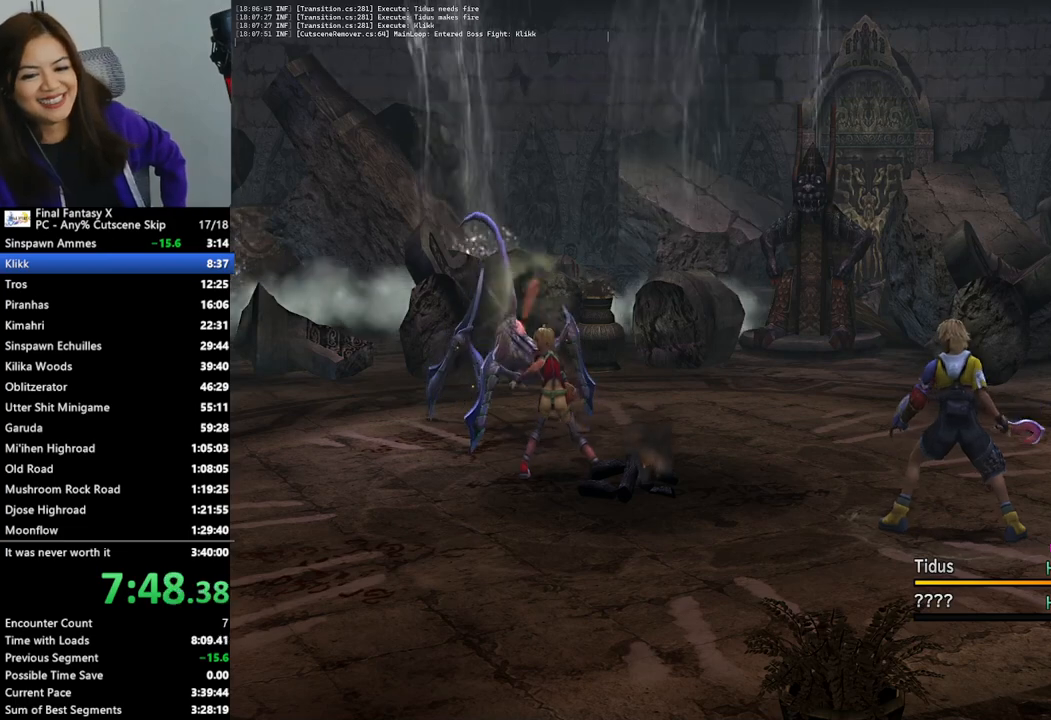
{"buttons": ["L2"], "left_stick": "center", "right_stick": "center", "events": []}
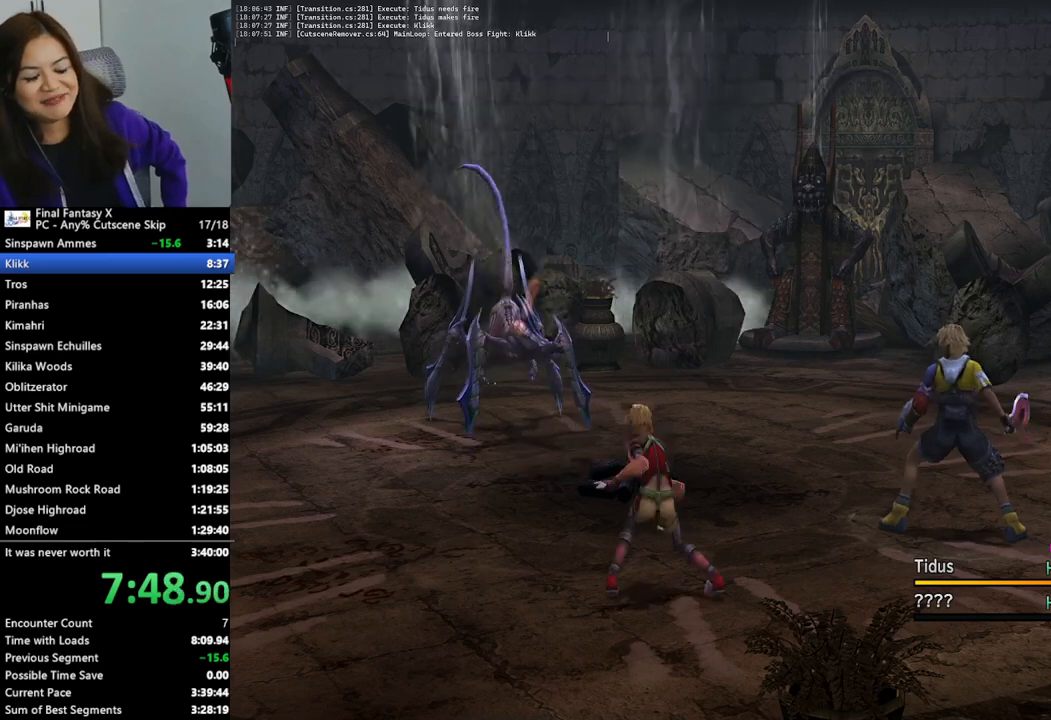
{"buttons": ["L2"], "left_stick": "center", "right_stick": "center", "events": []}
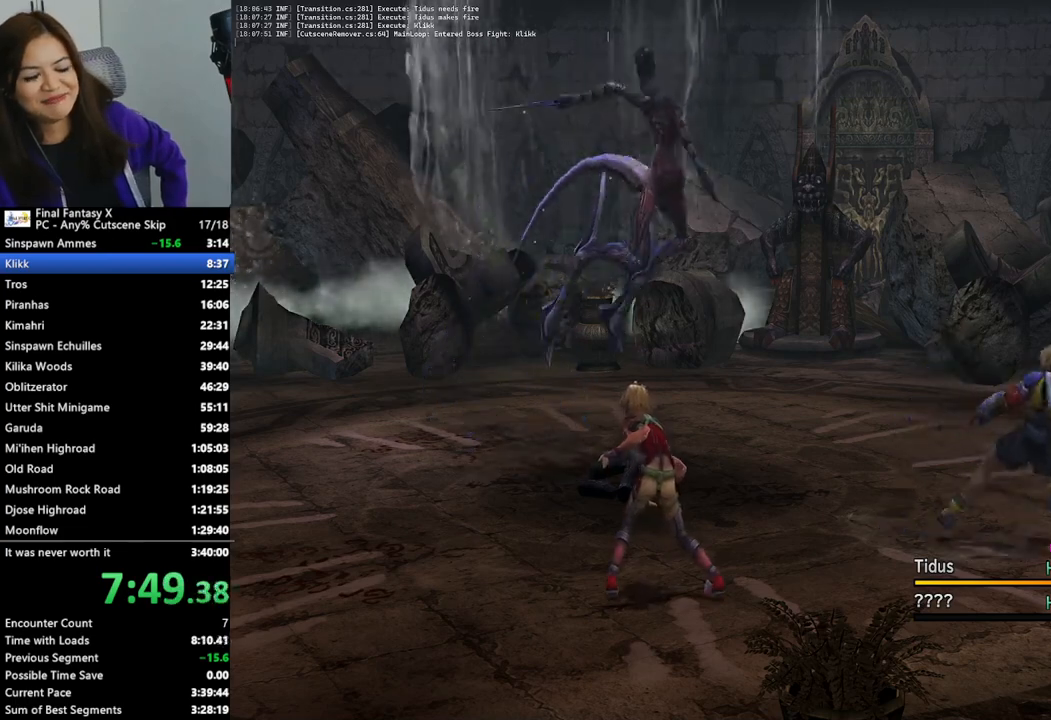
{"buttons": ["L2"], "left_stick": "center", "right_stick": "center", "events": []}
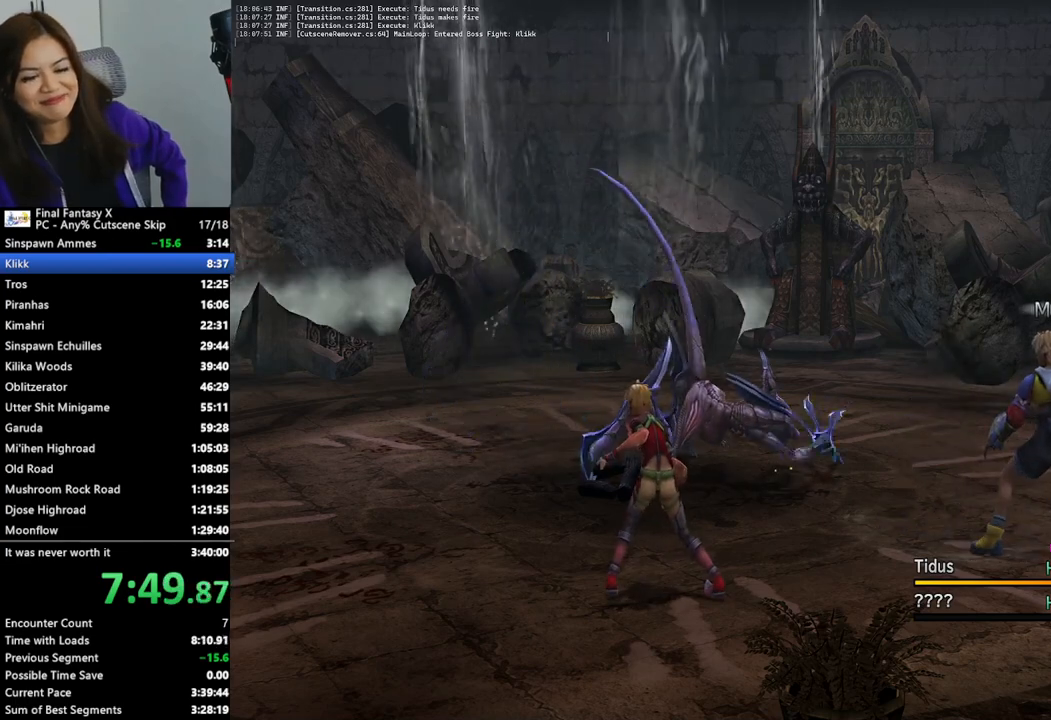
{"buttons": ["L2"], "left_stick": "center", "right_stick": "center", "events": []}
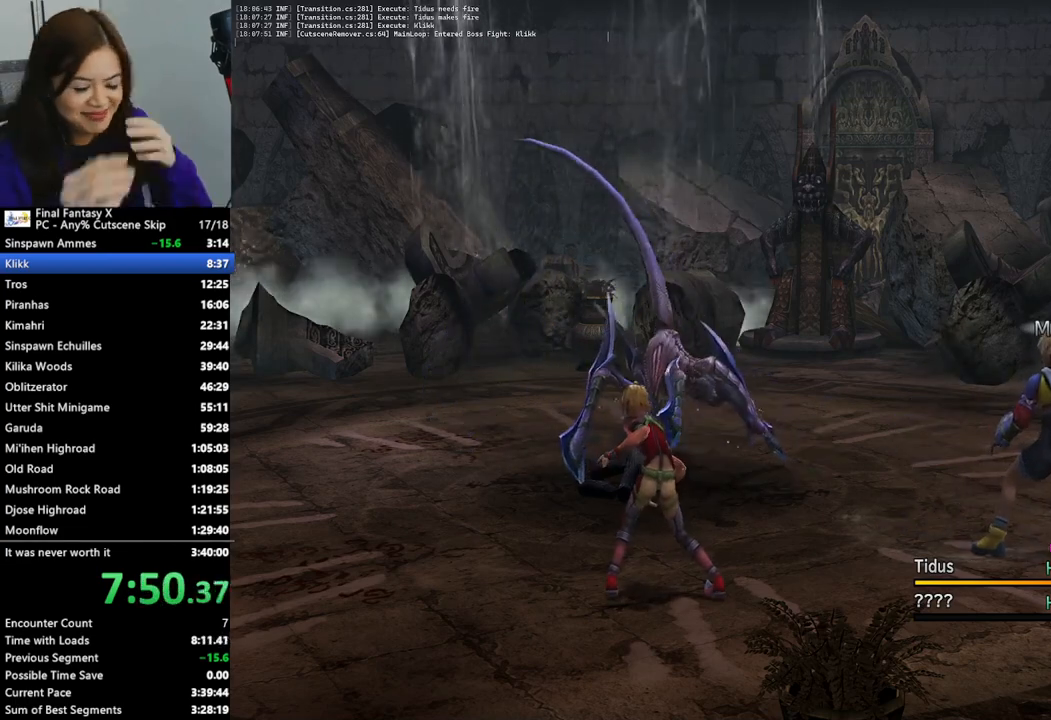
{"buttons": ["L2"], "left_stick": "center", "right_stick": "center", "events": []}
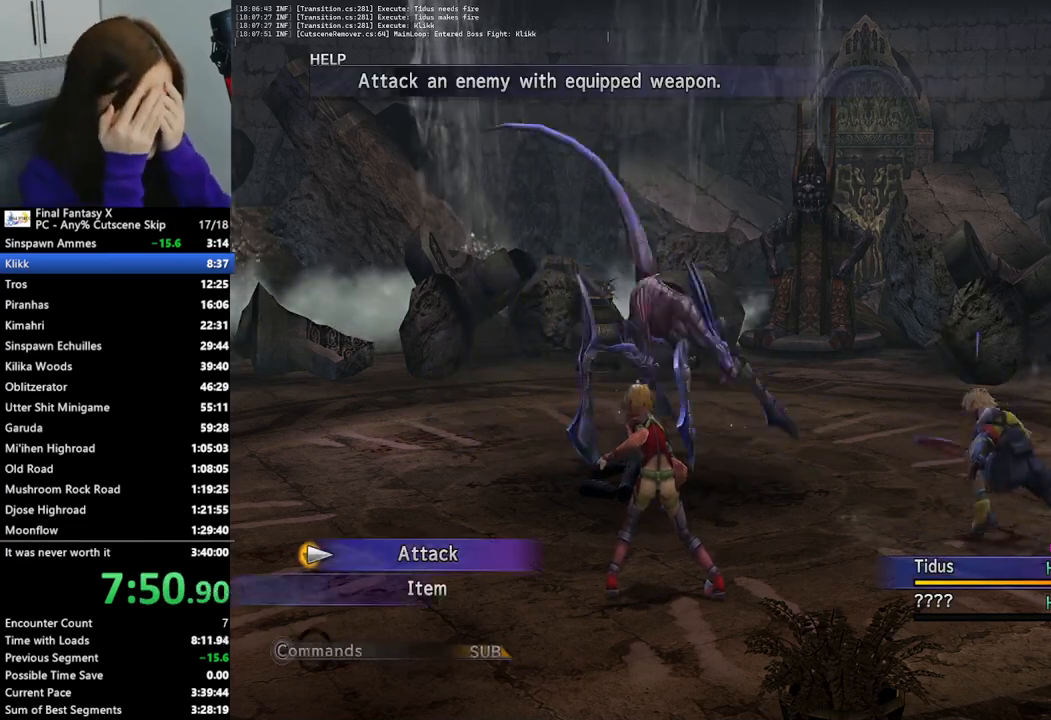
{"buttons": ["L2"], "left_stick": "center", "right_stick": "center", "events": []}
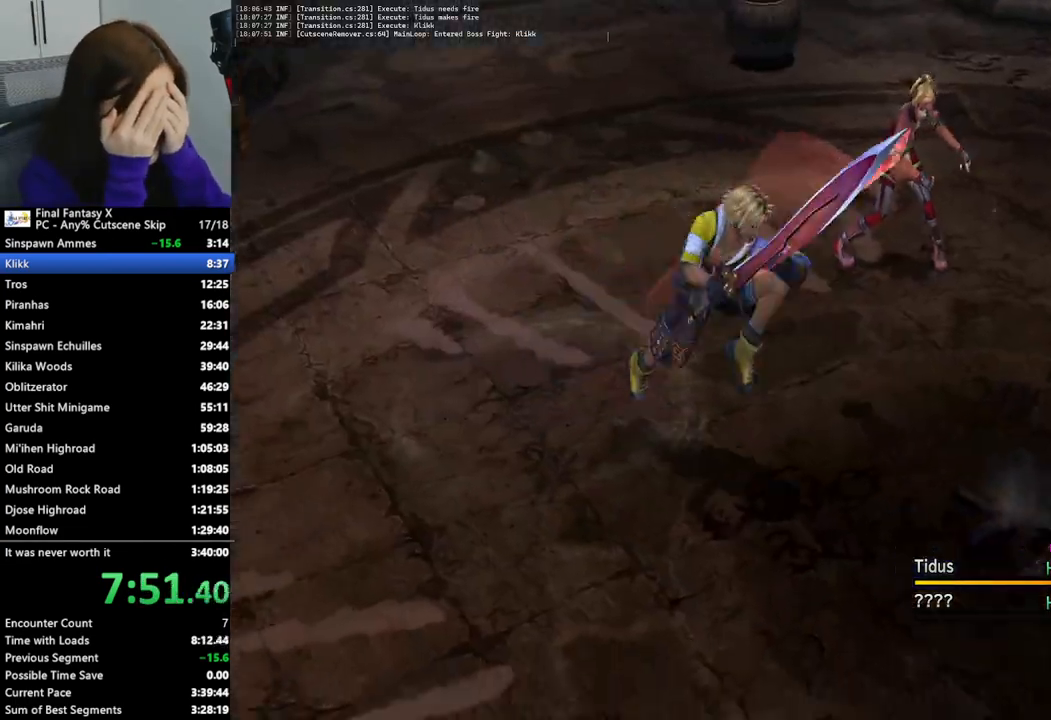
{"buttons": ["L2"], "left_stick": "center", "right_stick": "center", "events": []}
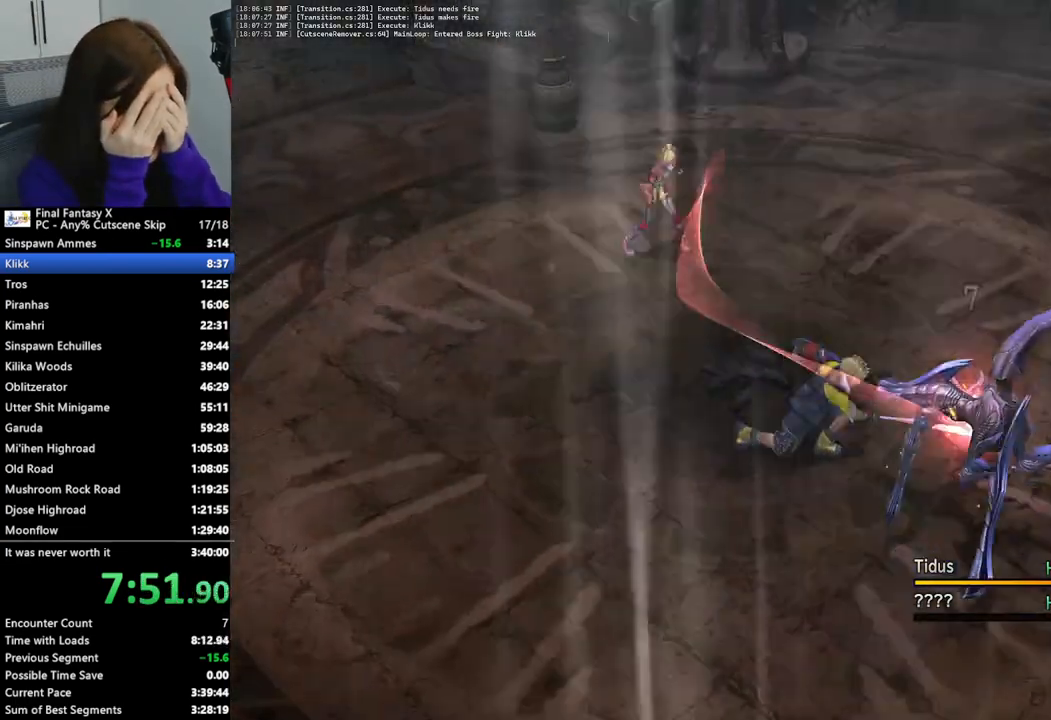
{"buttons": ["L2"], "left_stick": "center", "right_stick": "center", "events": []}
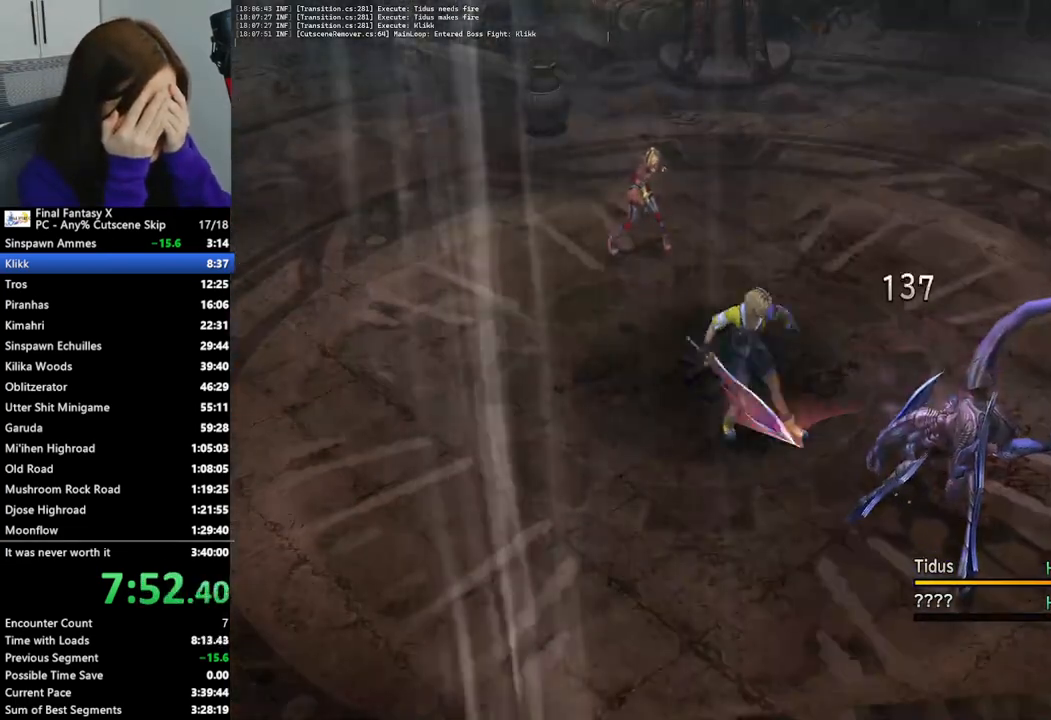
{"buttons": ["L2"], "left_stick": "center", "right_stick": "center", "events": []}
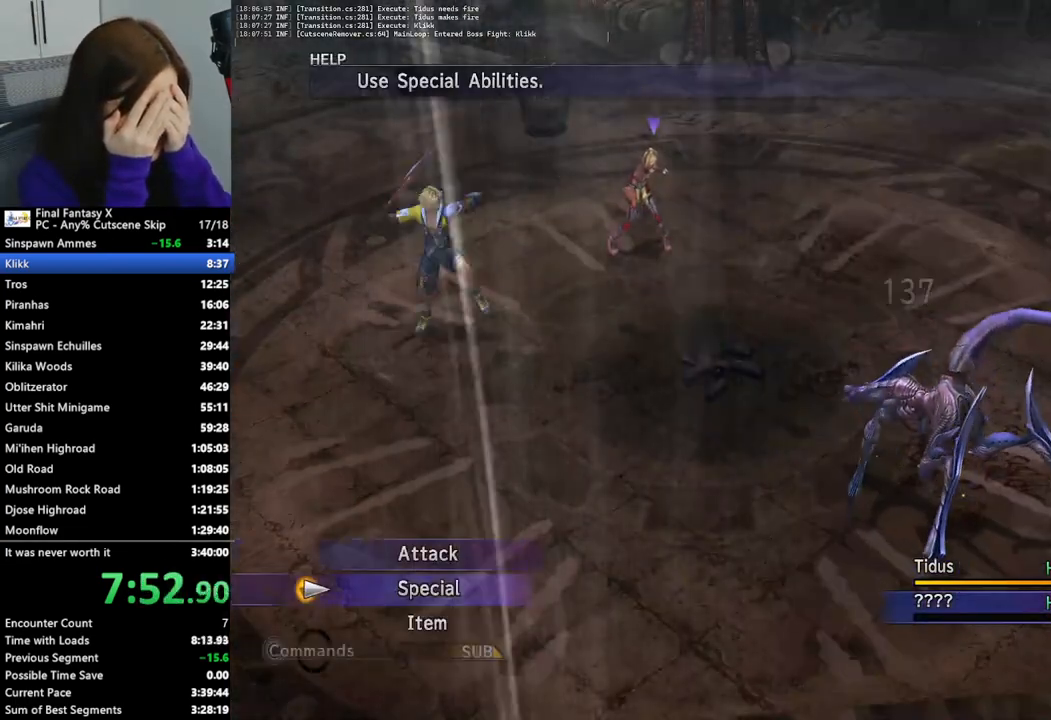
{"buttons": ["L2"], "left_stick": "center", "right_stick": "center", "events": []}
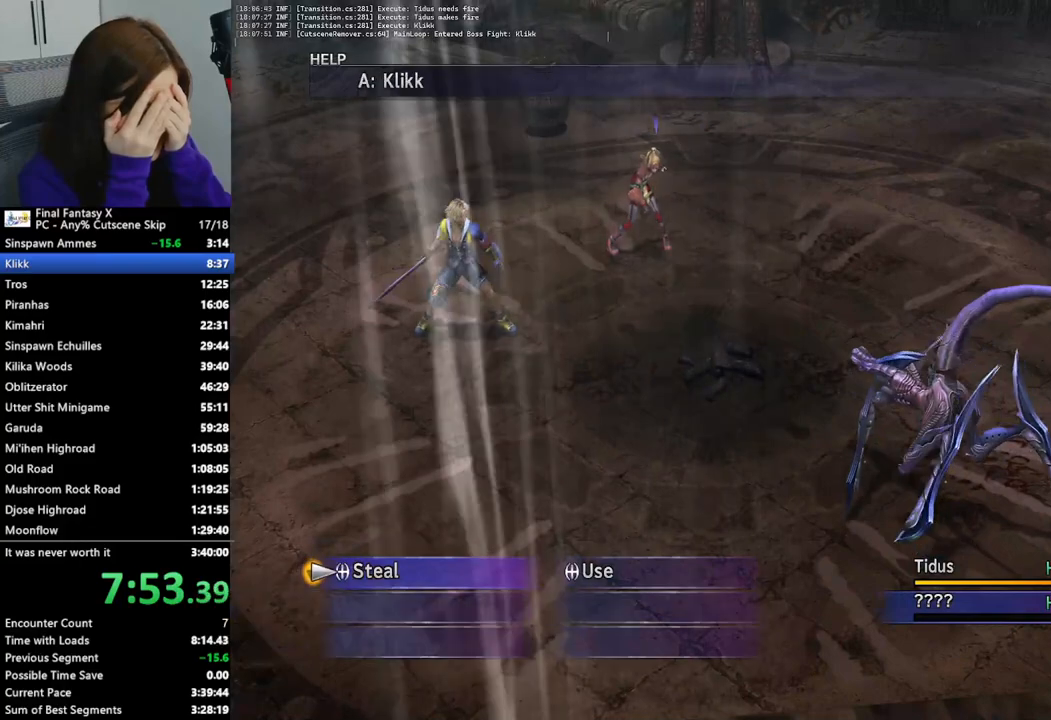
{"buttons": ["L2"], "left_stick": "center", "right_stick": "center", "events": []}
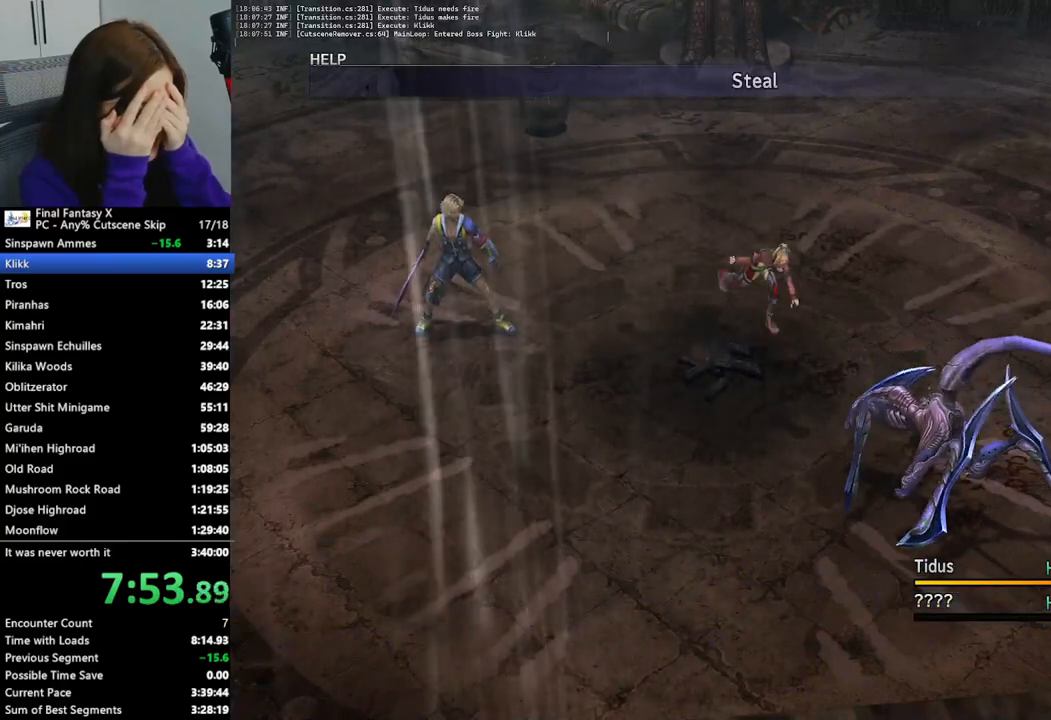
{"buttons": ["L2"], "left_stick": "center", "right_stick": "center", "events": []}
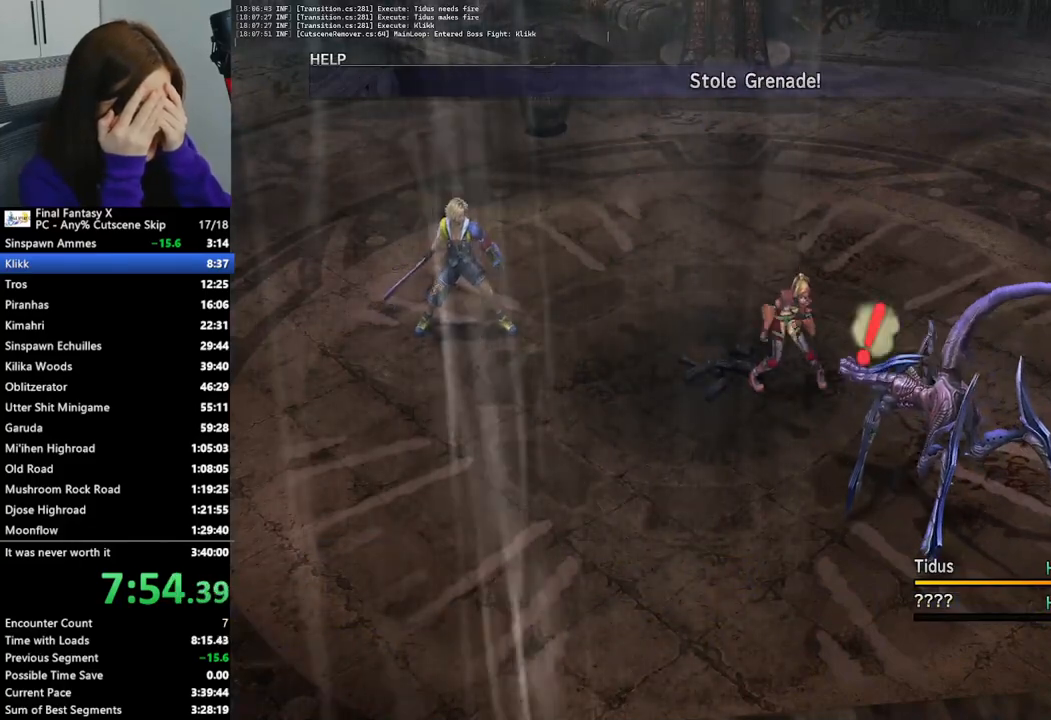
{"buttons": ["L2"], "left_stick": "center", "right_stick": "center", "events": []}
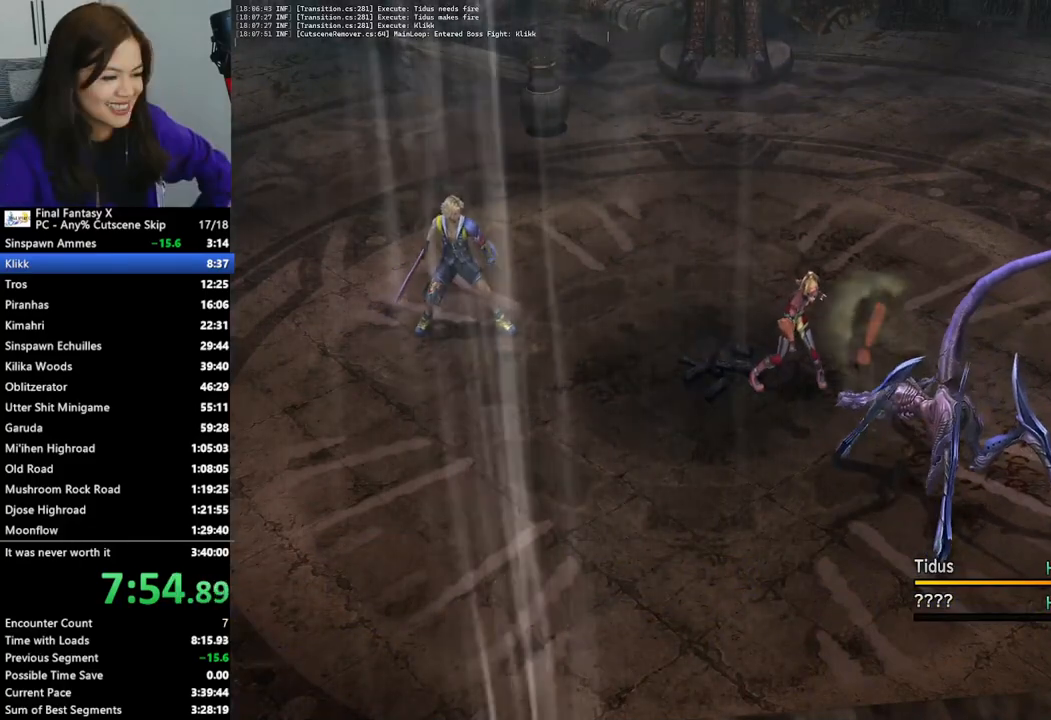
{"buttons": ["L2"], "left_stick": "center", "right_stick": "center", "events": []}
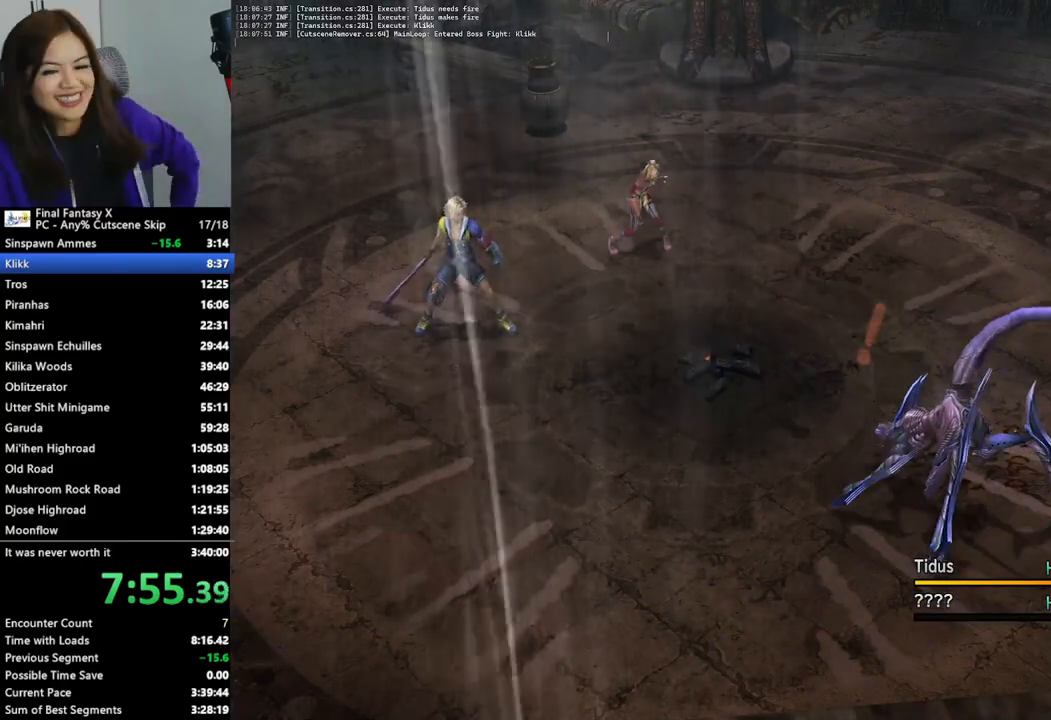
{"buttons": ["L2"], "left_stick": "center", "right_stick": "center", "events": []}
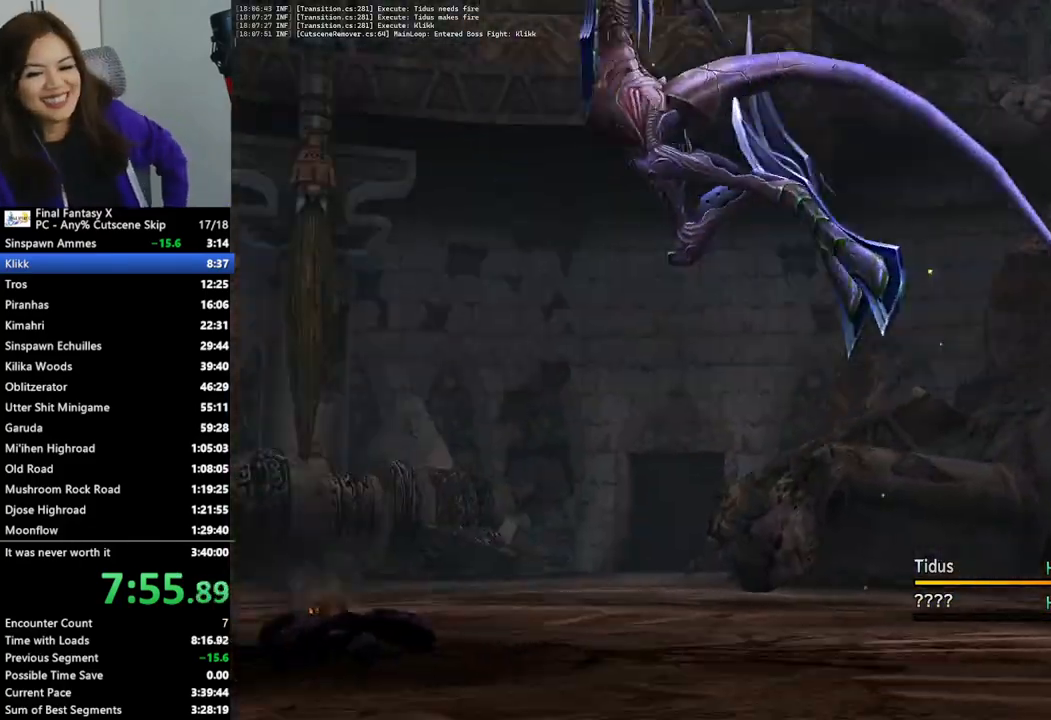
{"buttons": ["L2"], "left_stick": "center", "right_stick": "center", "events": []}
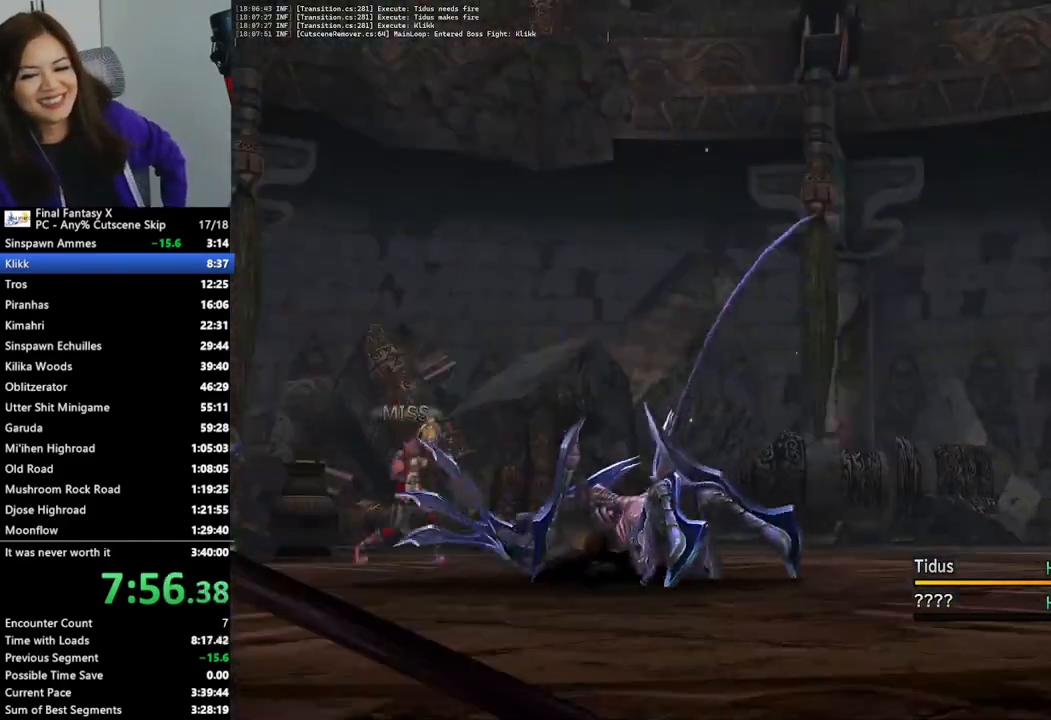
{"buttons": ["L2"], "left_stick": "center", "right_stick": "center", "events": []}
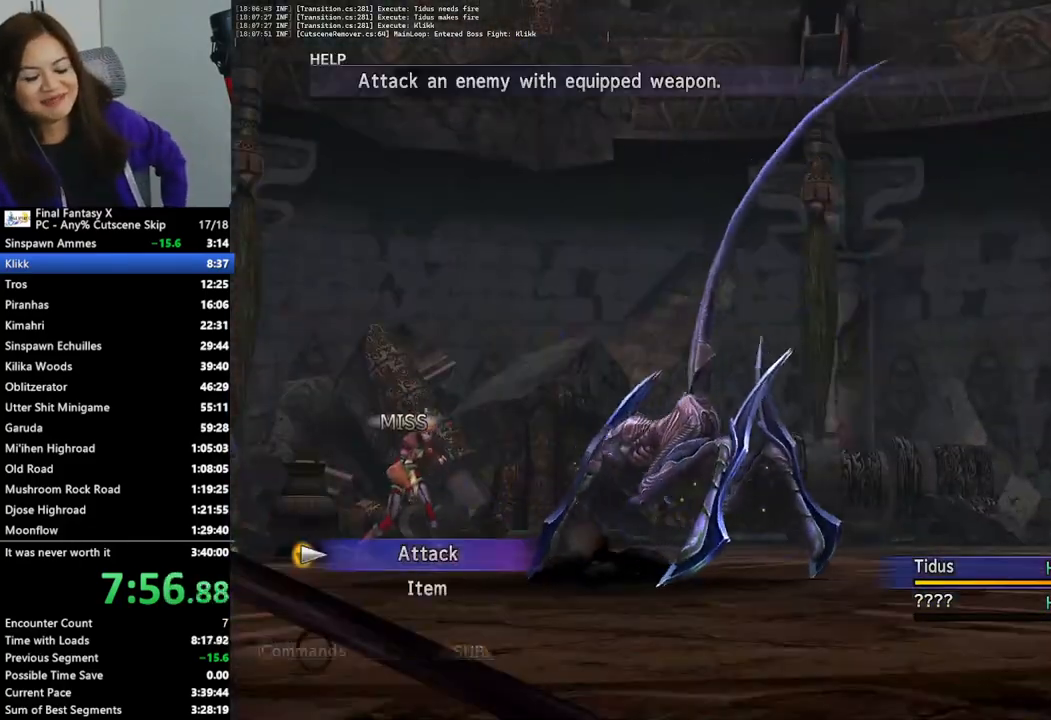
{"buttons": ["L2"], "left_stick": "center", "right_stick": "center", "events": []}
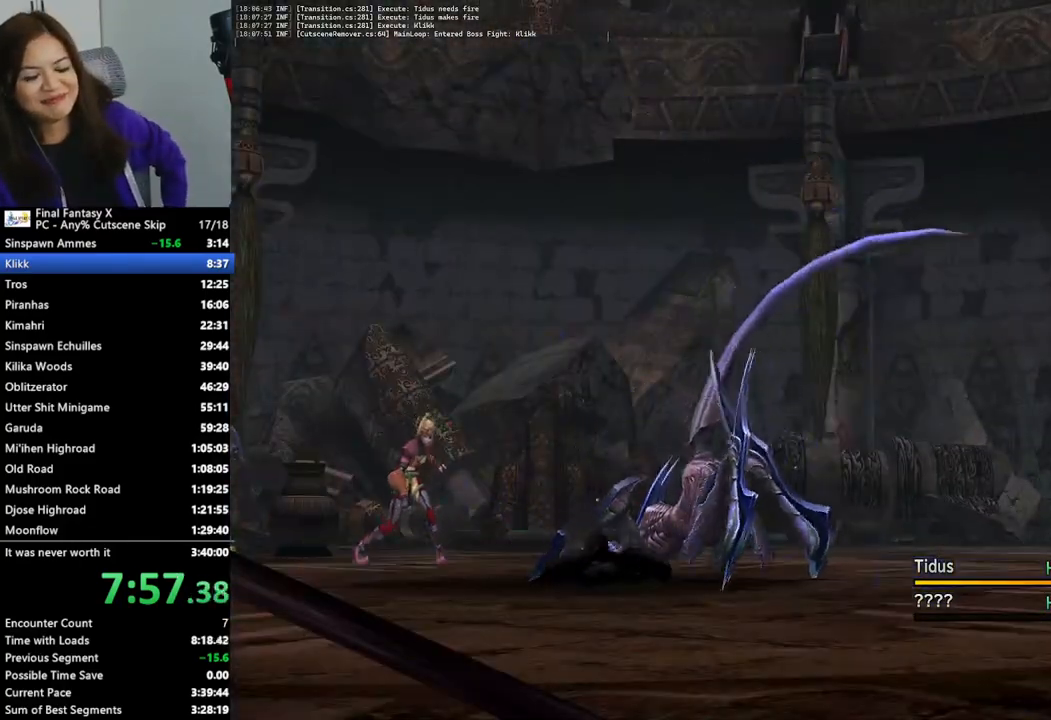
{"buttons": ["L2"], "left_stick": "center", "right_stick": "center", "events": []}
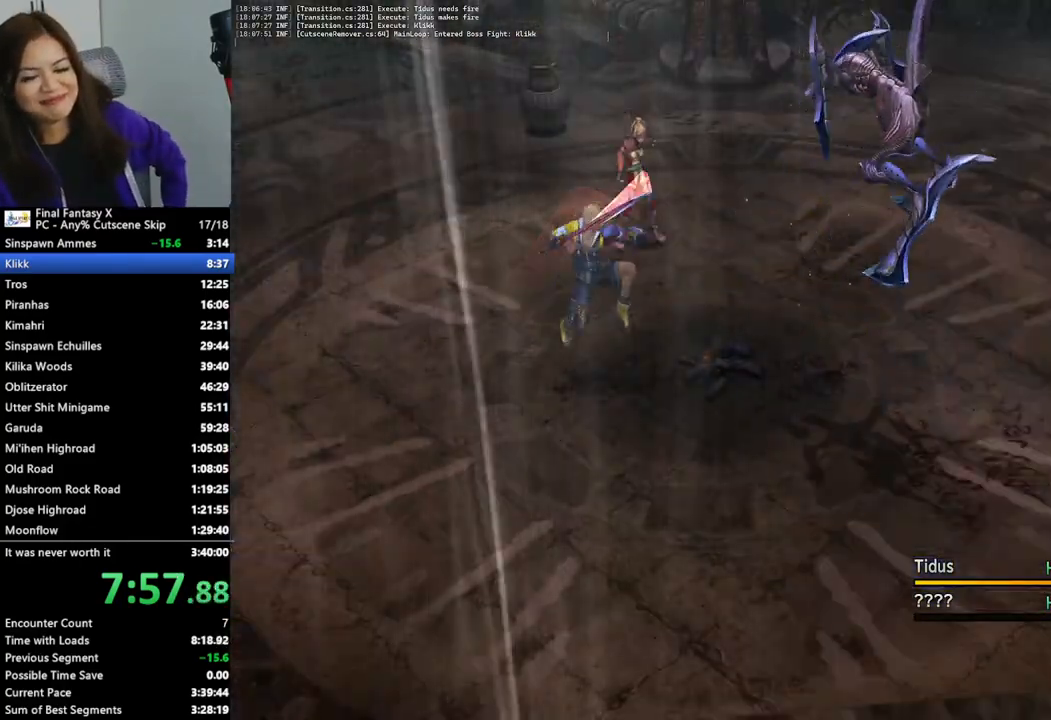
{"buttons": ["L2"], "left_stick": "center", "right_stick": "center", "events": []}
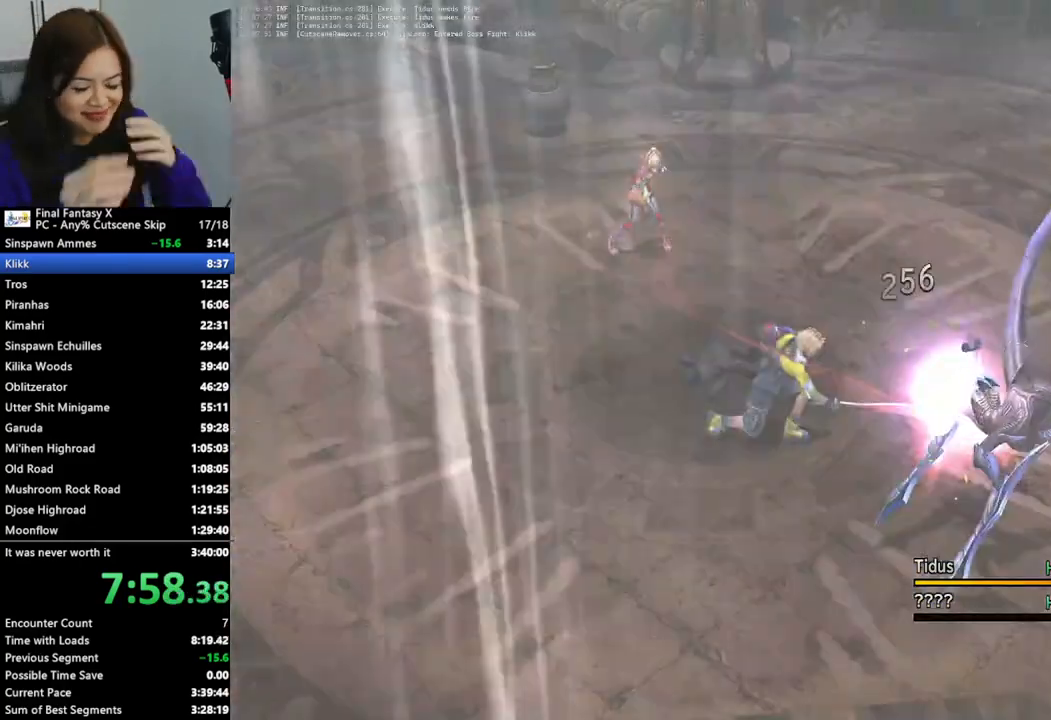
{"buttons": ["L2"], "left_stick": "center", "right_stick": "center", "events": []}
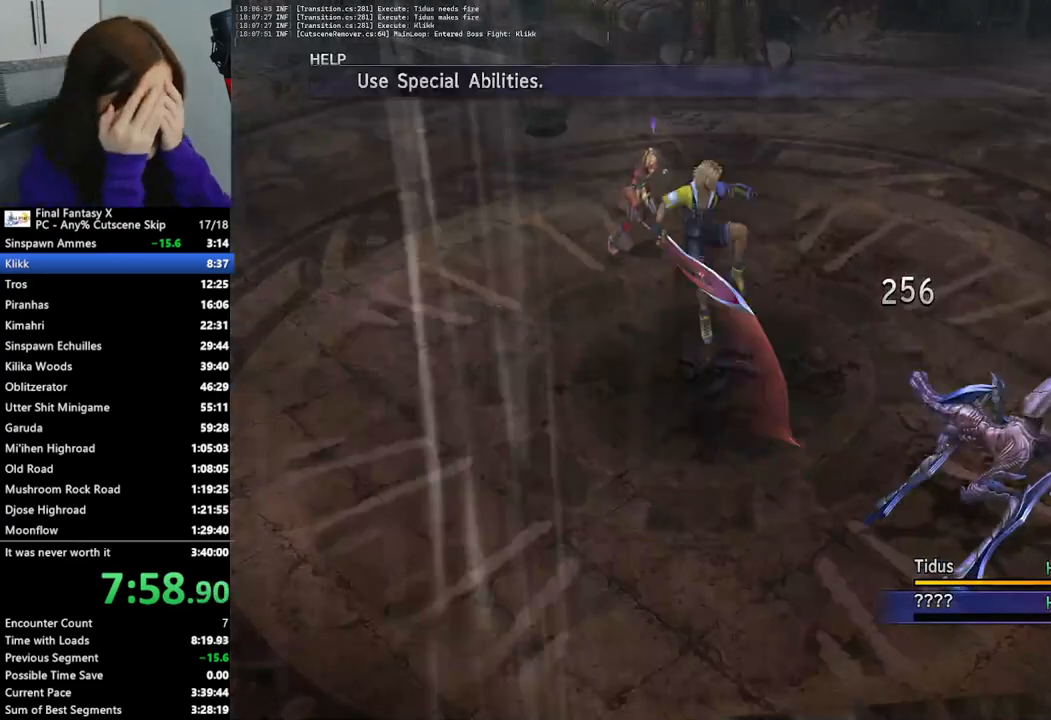
{"buttons": ["L2"], "left_stick": "center", "right_stick": "center", "events": []}
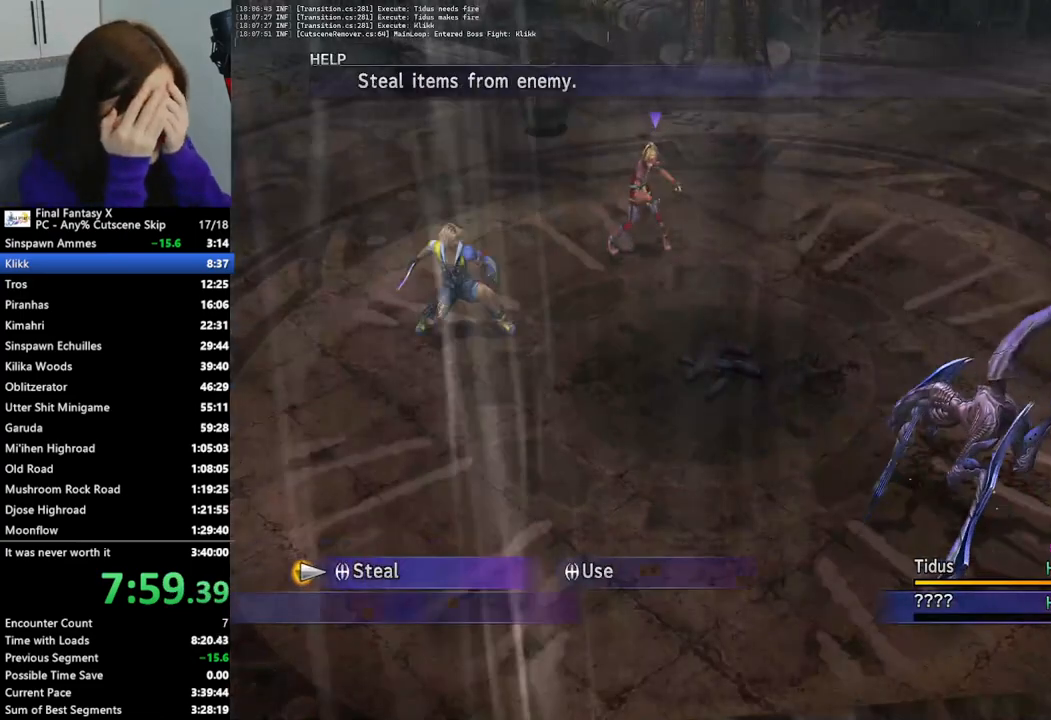
{"buttons": ["L2"], "left_stick": "center", "right_stick": "center", "events": []}
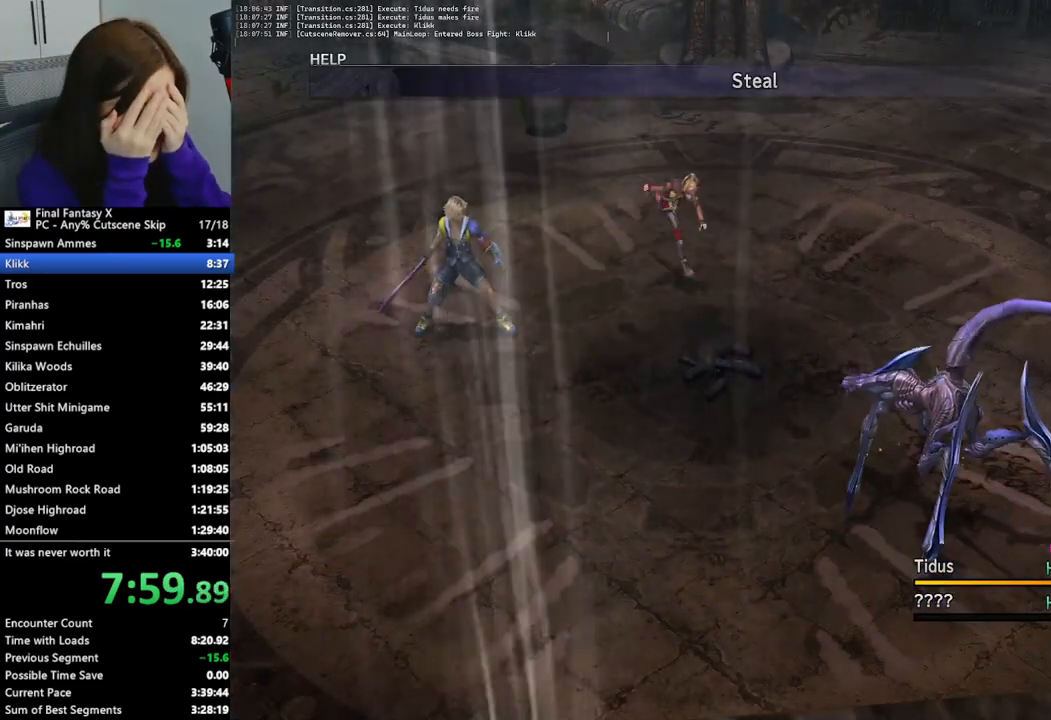
{"buttons": ["L2"], "left_stick": "center", "right_stick": "center", "events": []}
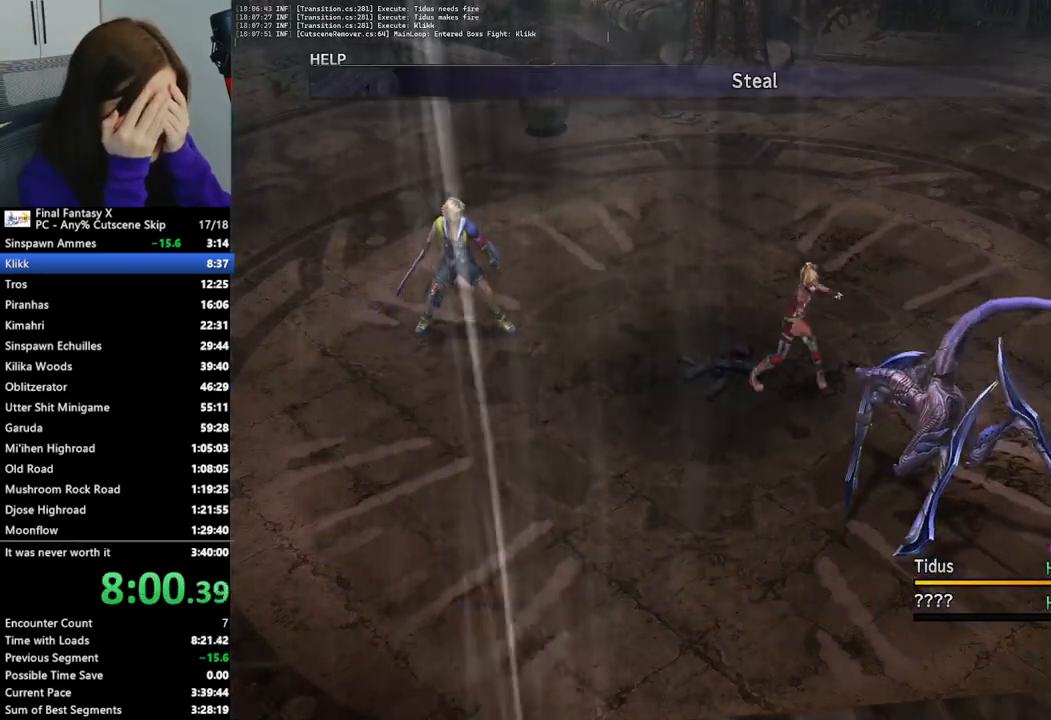
{"buttons": ["L2"], "left_stick": "center", "right_stick": "center", "events": []}
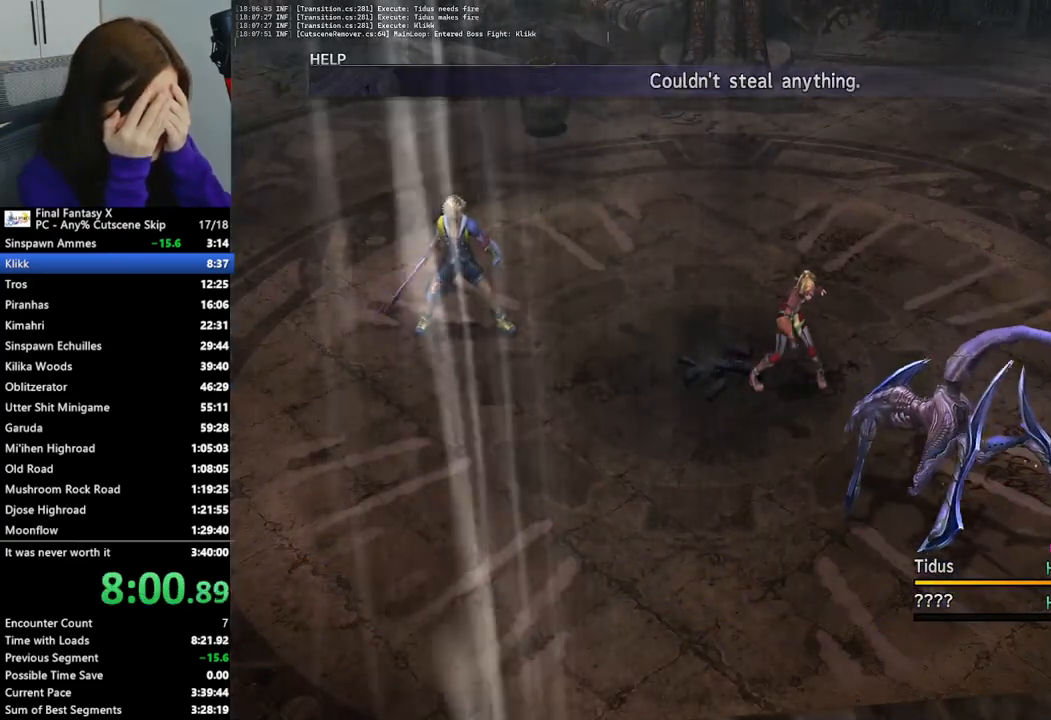
{"buttons": ["L2"], "left_stick": "center", "right_stick": "center", "events": []}
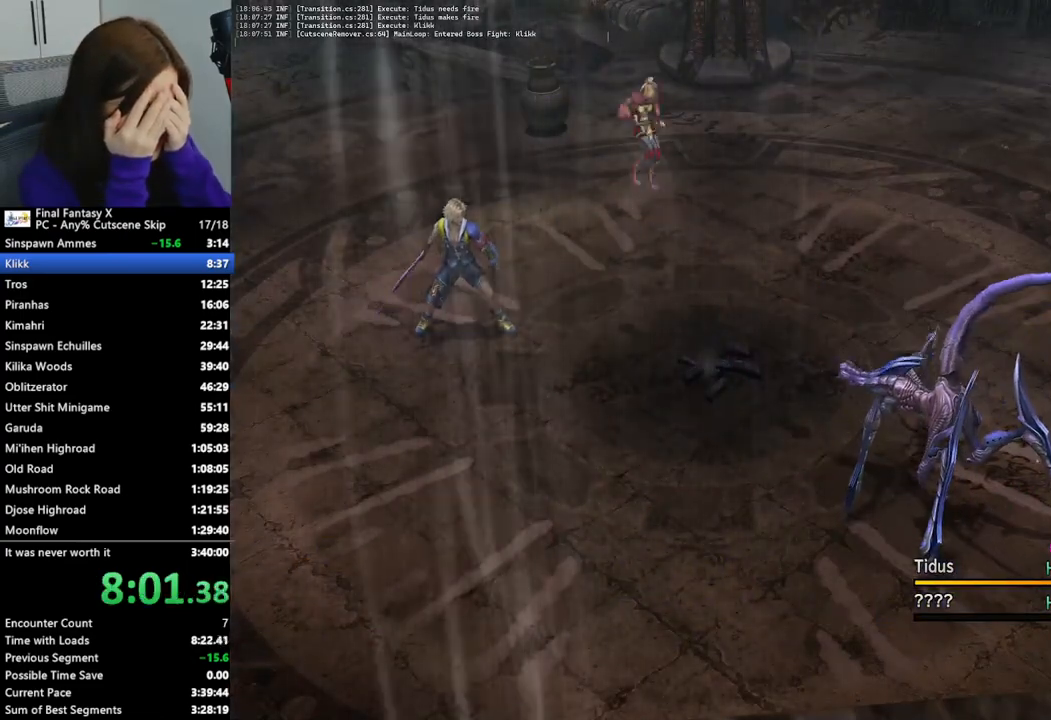
{"buttons": ["L2"], "left_stick": "center", "right_stick": "center", "events": []}